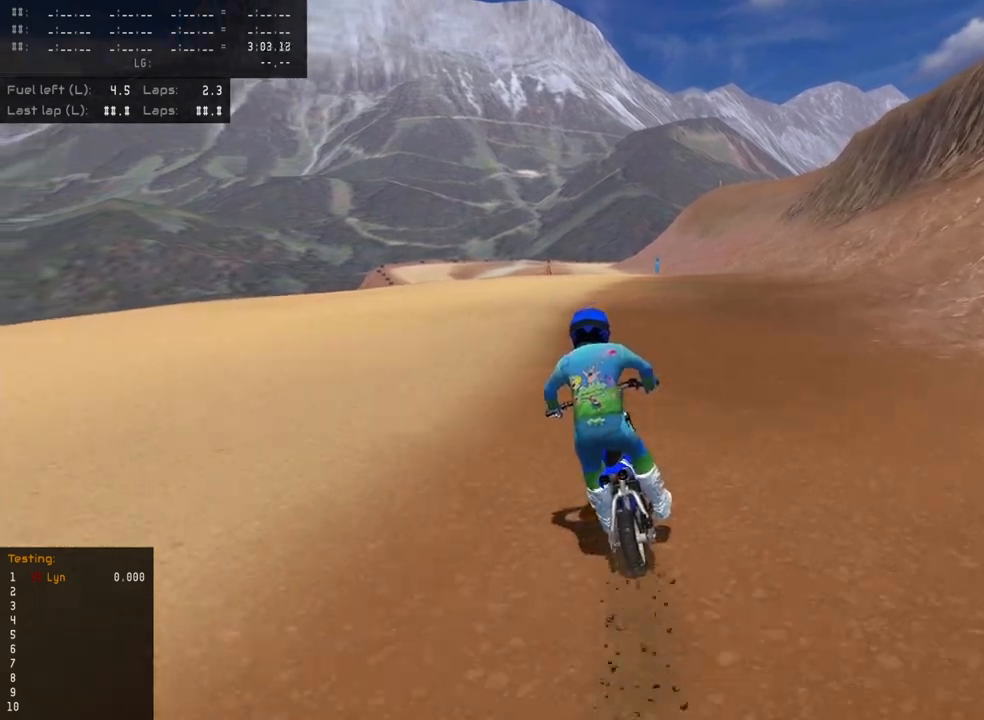
Gameplay with a controller (PlayStation layout); each line is a JSON object with the inputs held at the frame after it. "events" lists button and stick changes between this image and that frame as [ms after this image, input, new state], when the widget could be followed in between.
{"buttons": ["R2"], "left_stick": "center", "right_stick": "center", "events": [[350, "left_stick", "center"]]}
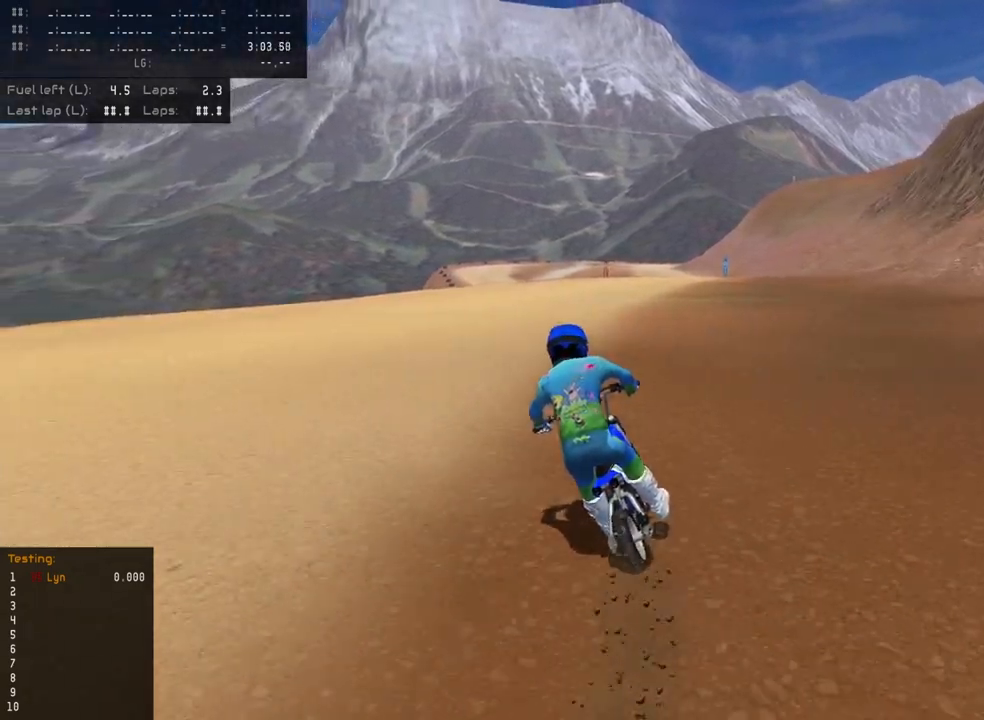
{"buttons": ["R2"], "left_stick": "center", "right_stick": "center", "events": []}
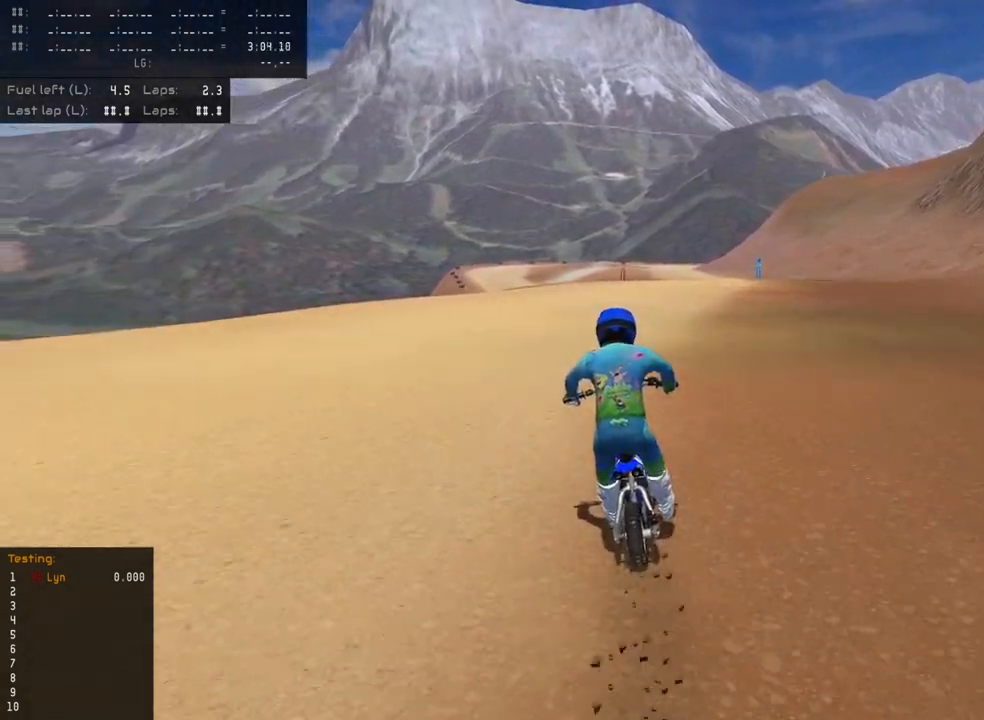
{"buttons": ["R2"], "left_stick": "center", "right_stick": "center", "events": [[367, "TRIANGLE", "down"], [467, "TRIANGLE", "up"]]}
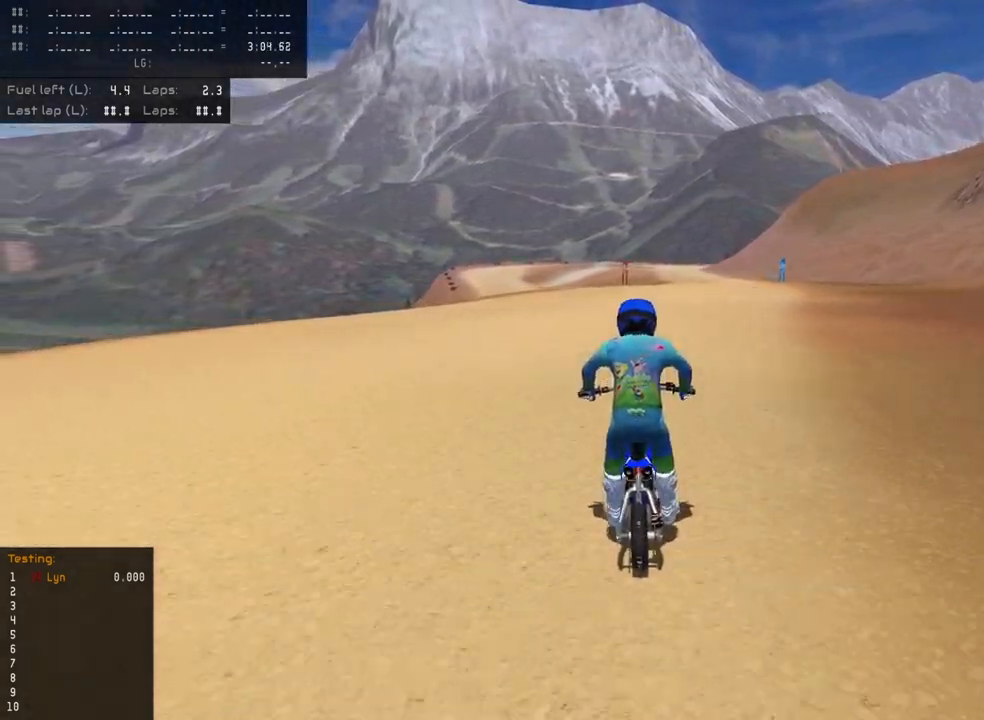
{"buttons": ["R2"], "left_stick": "center", "right_stick": "center", "events": []}
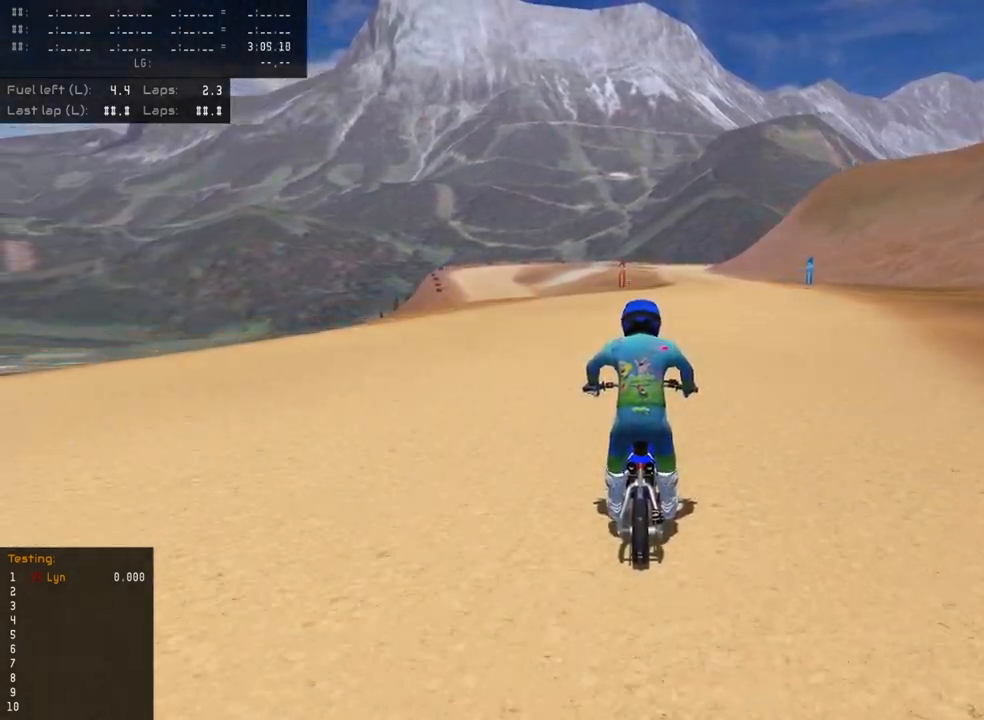
{"buttons": ["R2"], "left_stick": "up", "right_stick": "center", "events": [[167, "left_stick", "up"]]}
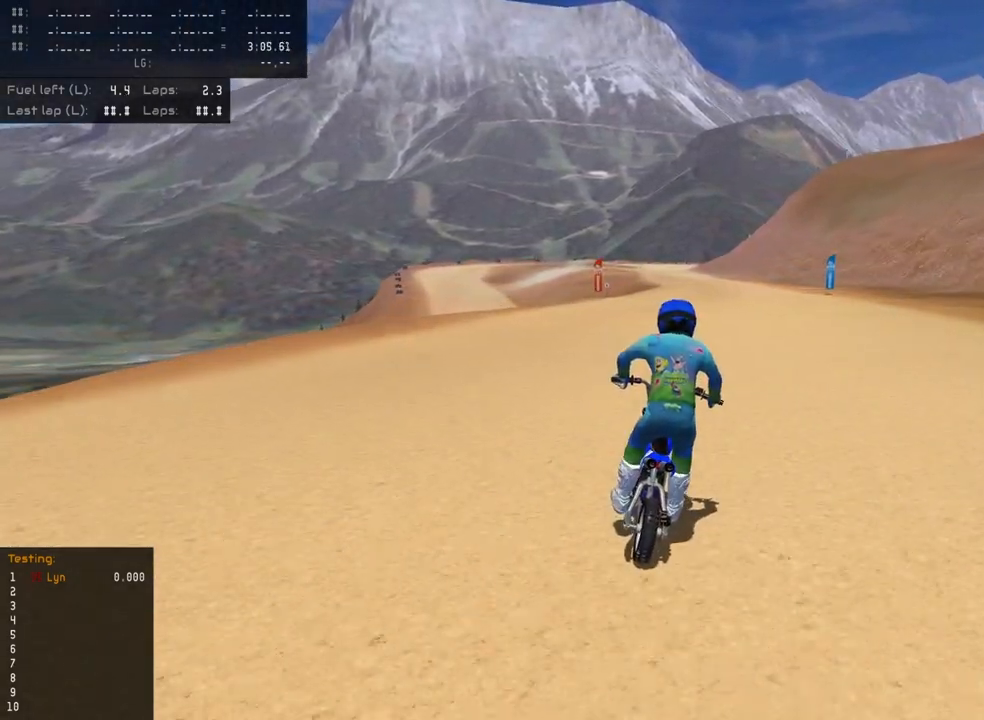
{"buttons": ["R2"], "left_stick": "up", "right_stick": "center", "events": []}
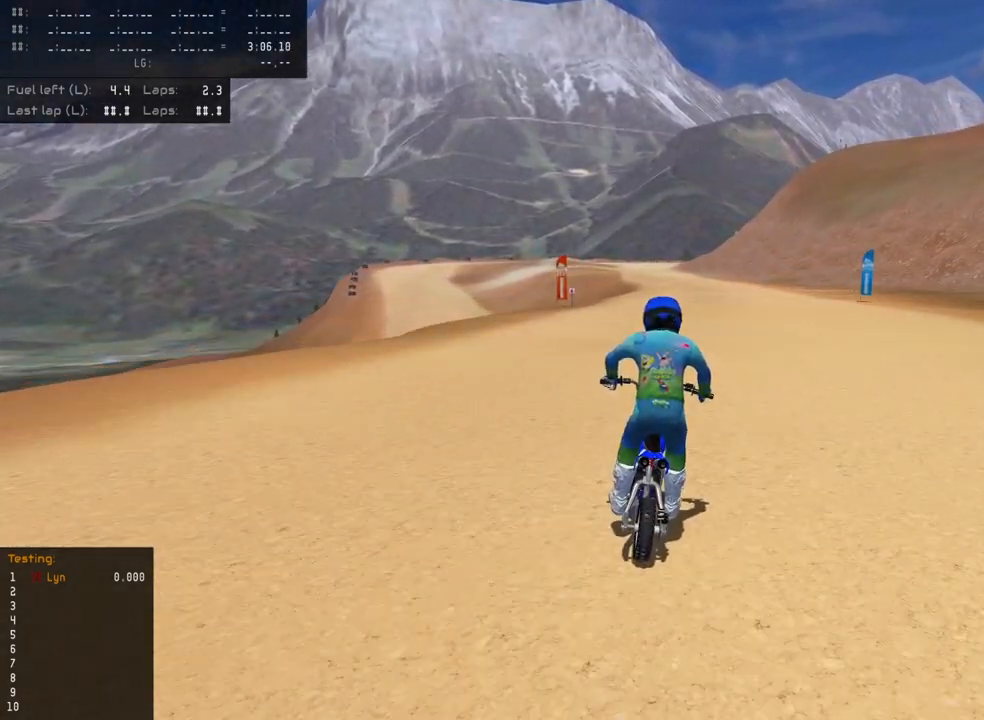
{"buttons": ["R2"], "left_stick": "center", "right_stick": "down", "events": [[167, "right_stick", "down"], [417, "left_stick", "center"]]}
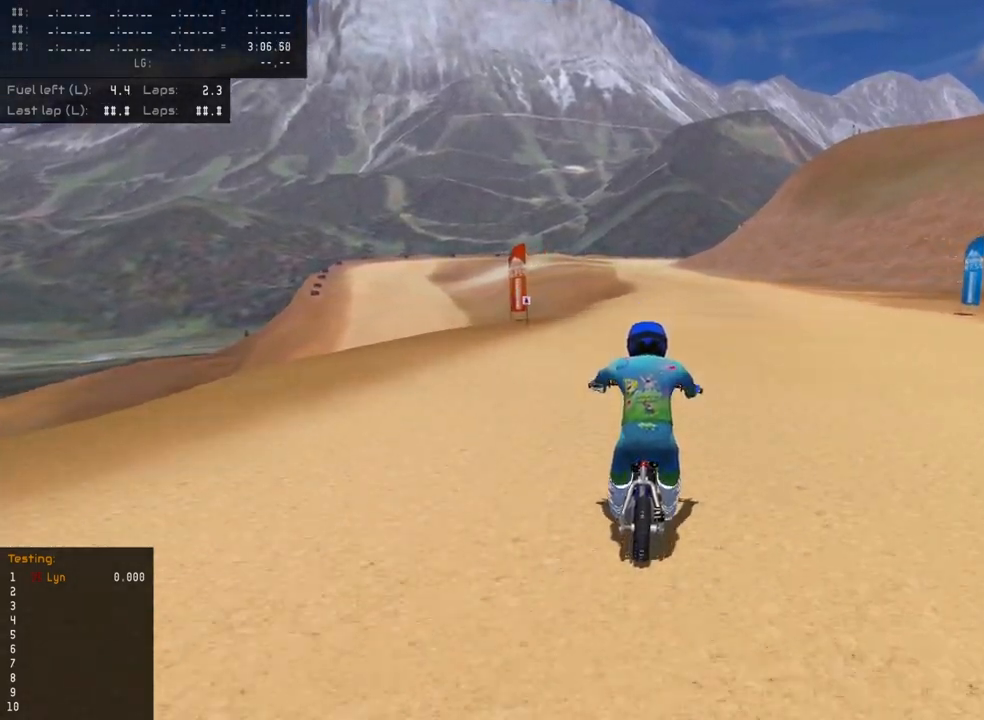
{"buttons": ["R2"], "left_stick": "center", "right_stick": "down-left", "events": [[383, "right_stick", "down-left"]]}
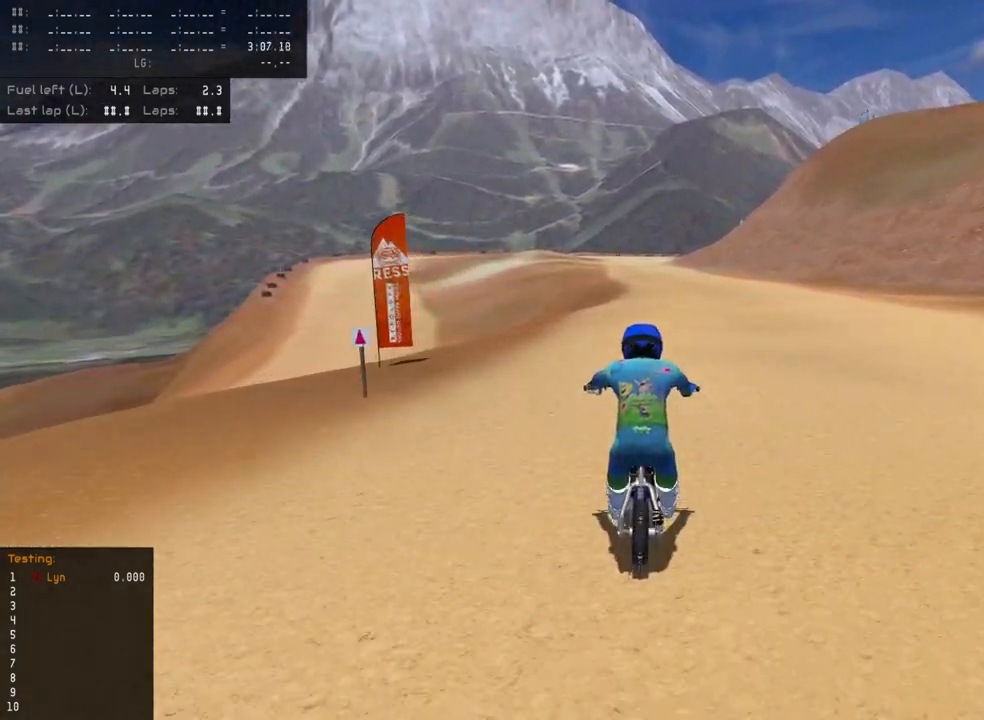
{"buttons": ["R2"], "left_stick": "center", "right_stick": "down-left", "events": []}
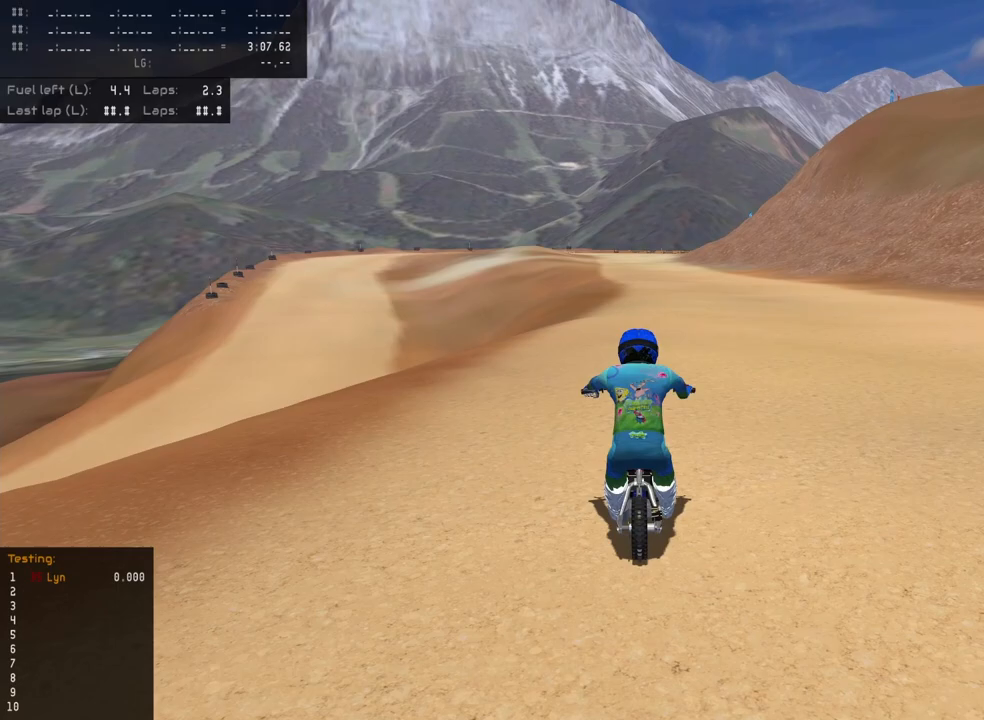
{"buttons": ["R2"], "left_stick": "center", "right_stick": "down-left", "events": []}
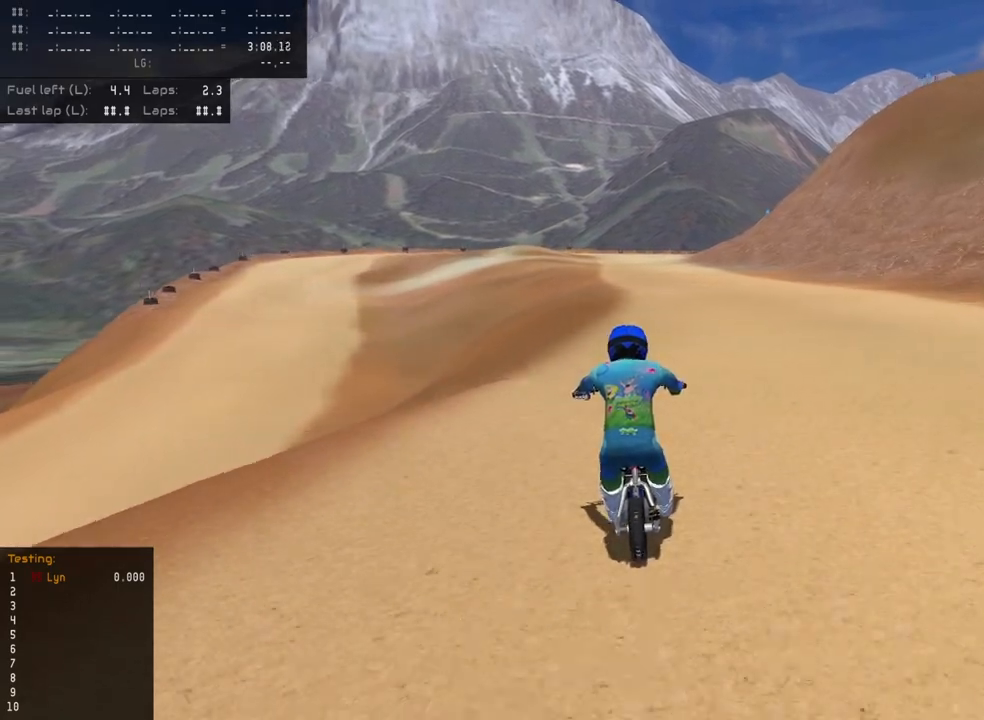
{"buttons": ["R2"], "left_stick": "down", "right_stick": "center", "events": [[83, "left_stick", "down"], [450, "right_stick", "center"]]}
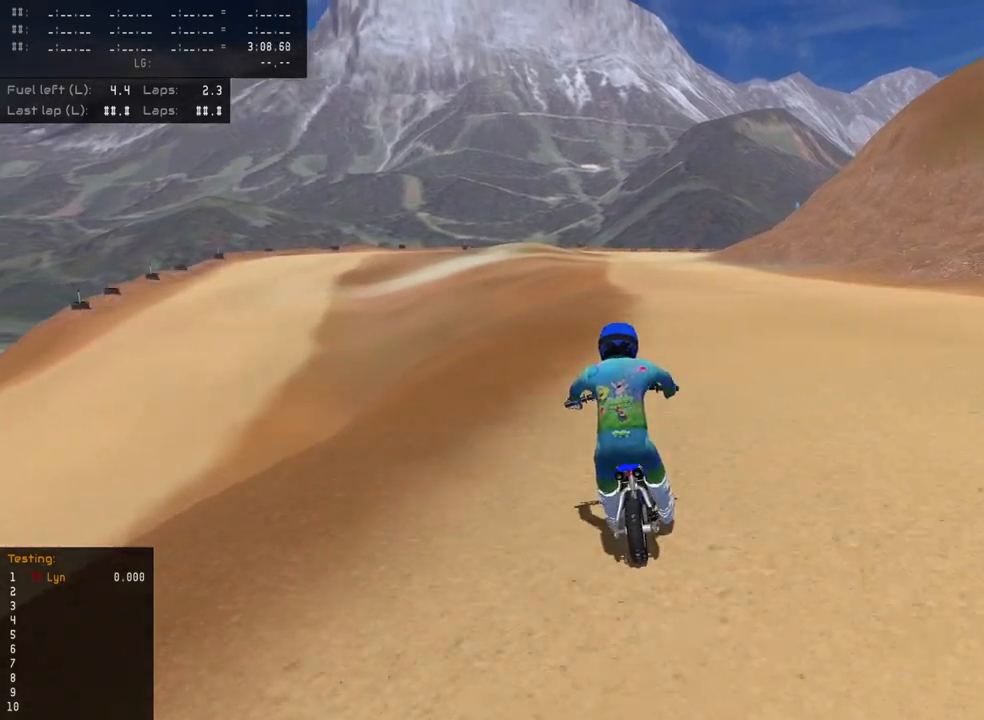
{"buttons": ["R2"], "left_stick": "center", "right_stick": "down", "events": [[317, "left_stick", "center"], [367, "right_stick", "down"]]}
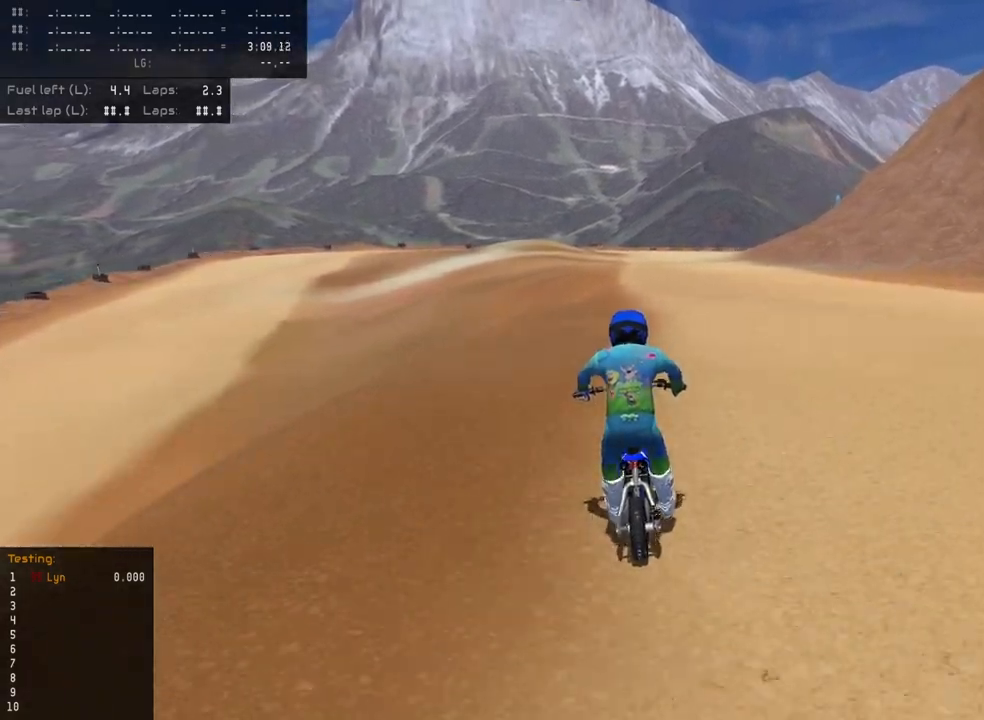
{"buttons": ["R2"], "left_stick": "center", "right_stick": "down", "events": []}
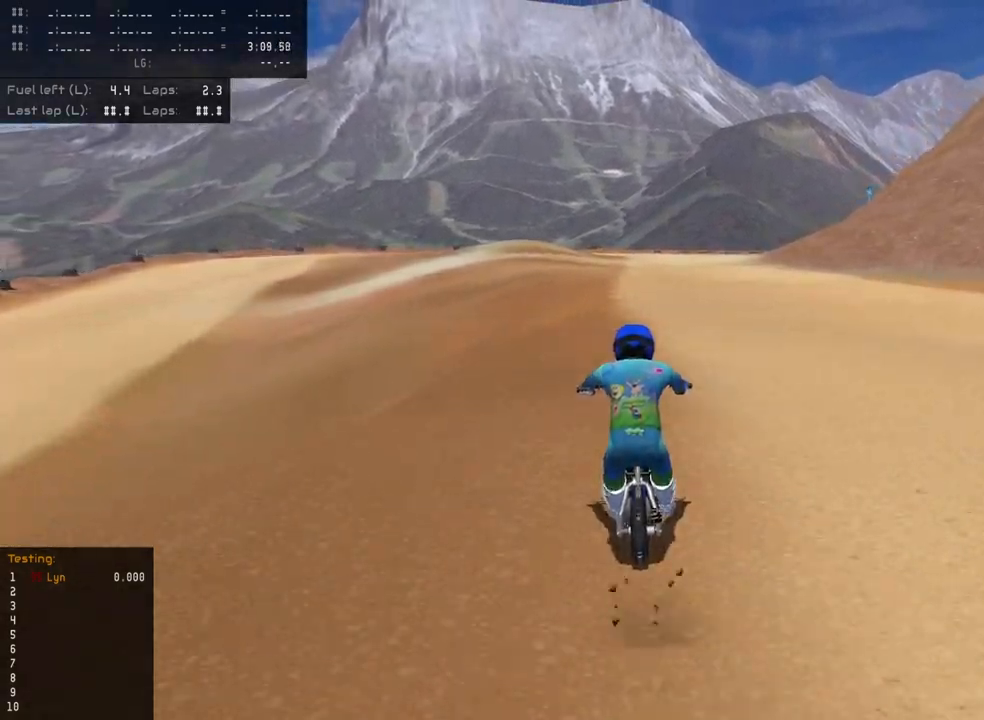
{"buttons": ["R2"], "left_stick": "center", "right_stick": "center", "events": [[350, "right_stick", "center"]]}
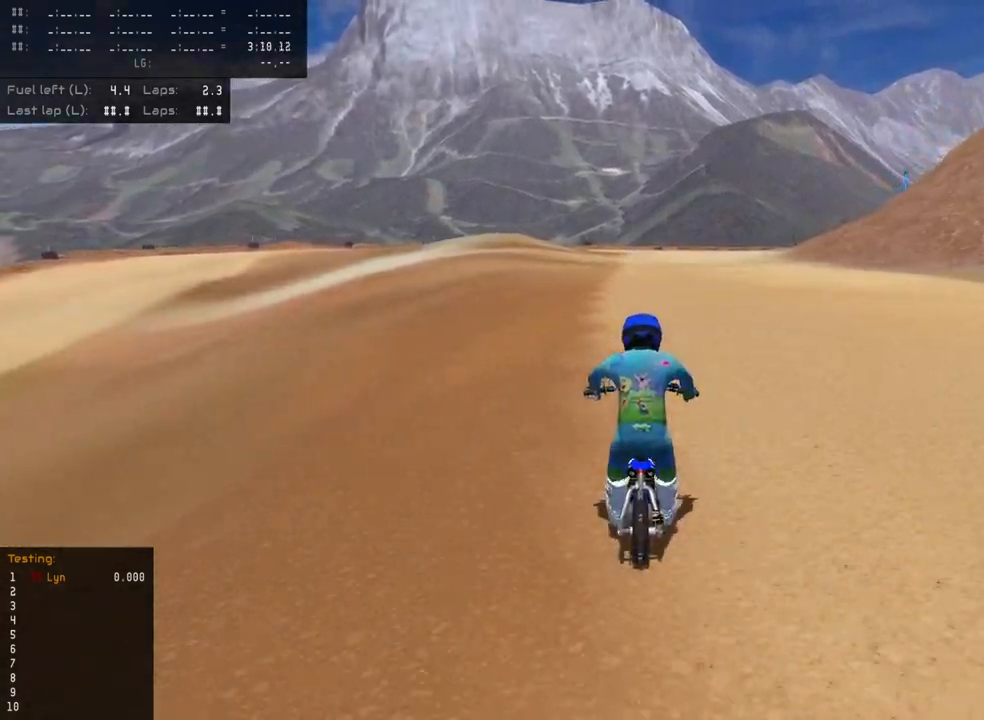
{"buttons": ["R2"], "left_stick": "center", "right_stick": "center", "events": []}
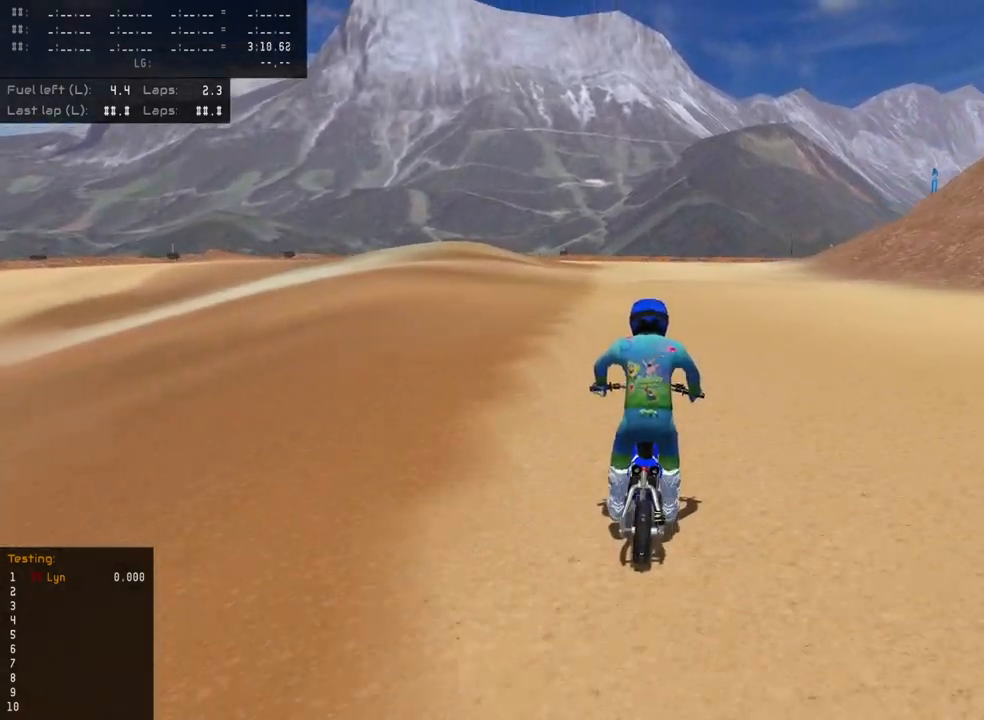
{"buttons": ["R2"], "left_stick": "down-left", "right_stick": "center", "events": [[450, "left_stick", "down-left"]]}
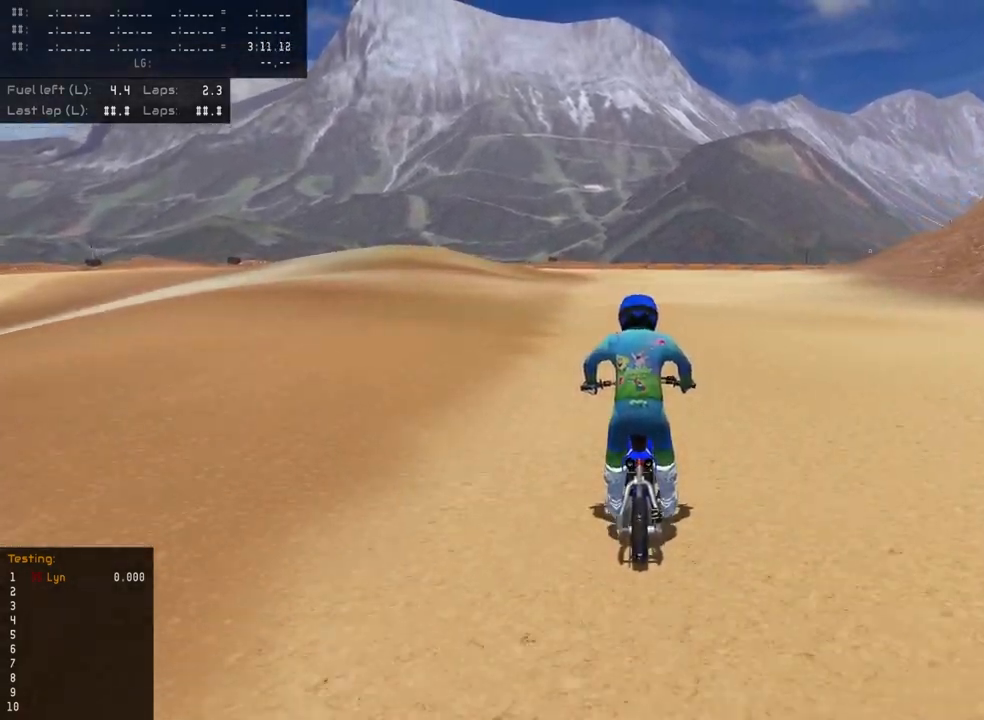
{"buttons": ["R2"], "left_stick": "down-left", "right_stick": "down", "events": [[150, "right_stick", "down"], [217, "left_stick", "down"], [483, "left_stick", "down-left"]]}
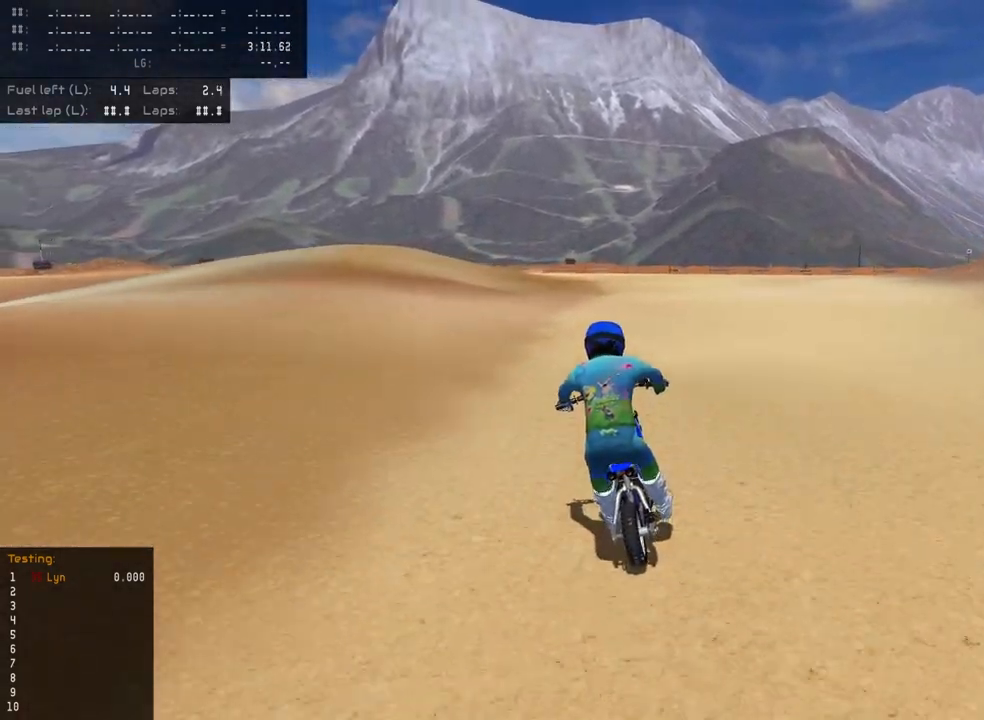
{"buttons": ["R2"], "left_stick": "center", "right_stick": "down", "events": [[217, "left_stick", "center"]]}
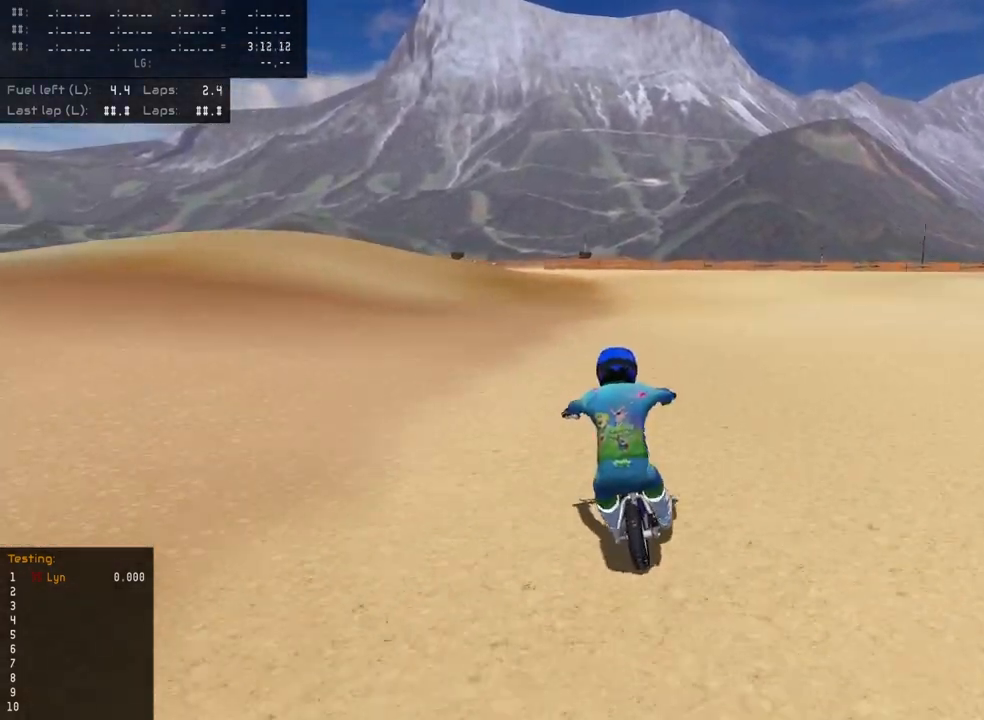
{"buttons": ["L2"], "left_stick": "center", "right_stick": "down", "events": [[83, "L2", "down"], [100, "SQUARE", "down"], [167, "R2", "up"], [183, "SQUARE", "up"], [217, "L2", "up"], [300, "L2", "down"]]}
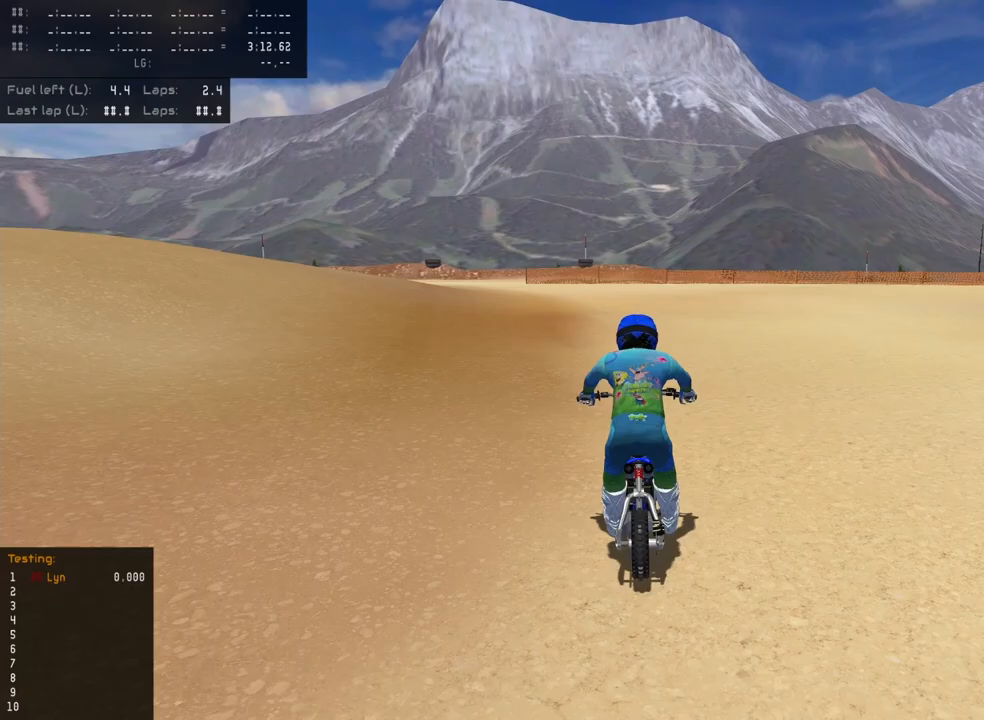
{"buttons": ["L2"], "left_stick": "center", "right_stick": "down", "events": [[267, "SQUARE", "down"], [383, "SQUARE", "up"]]}
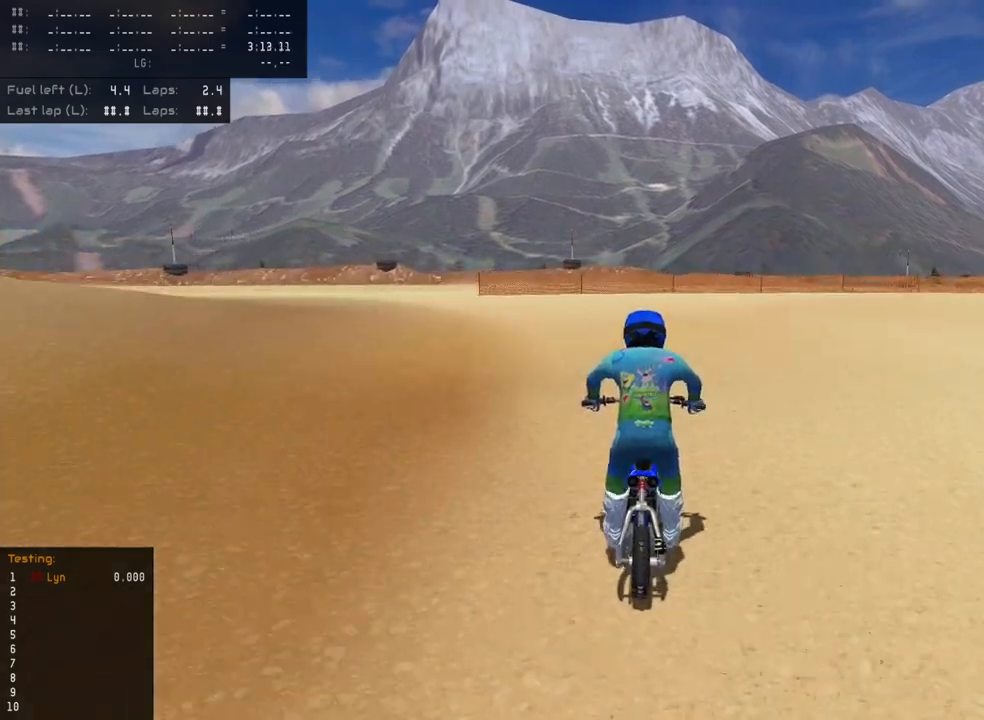
{"buttons": ["L2"], "left_stick": "up", "right_stick": "down", "events": [[383, "left_stick", "up"]]}
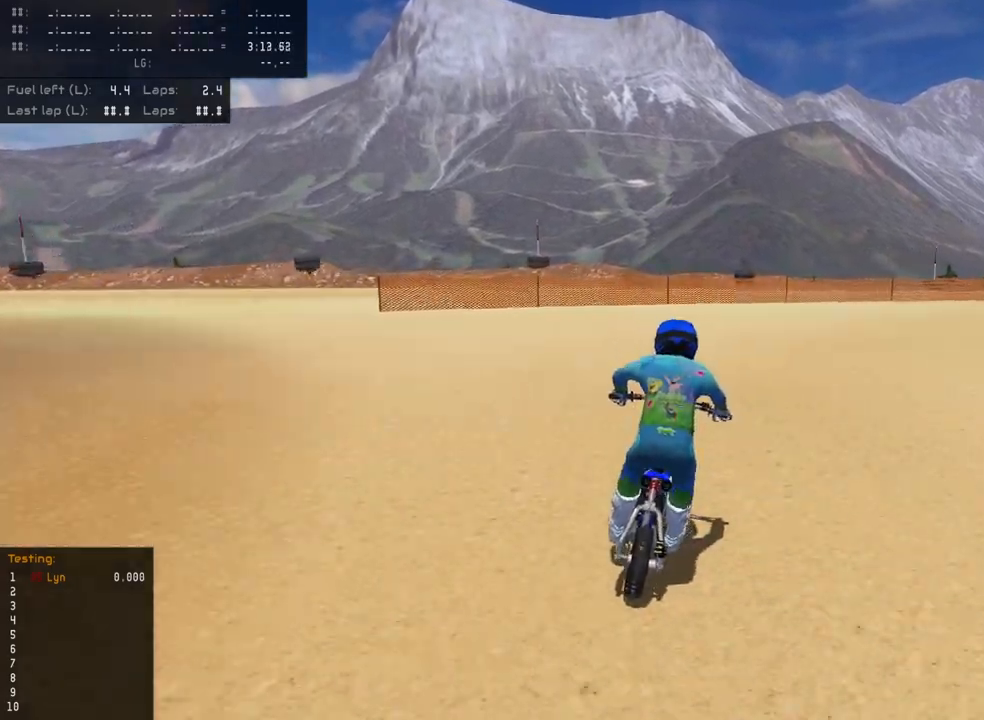
{"buttons": ["L2"], "left_stick": "up", "right_stick": "down", "events": [[17, "L2", "up"], [433, "L2", "down"]]}
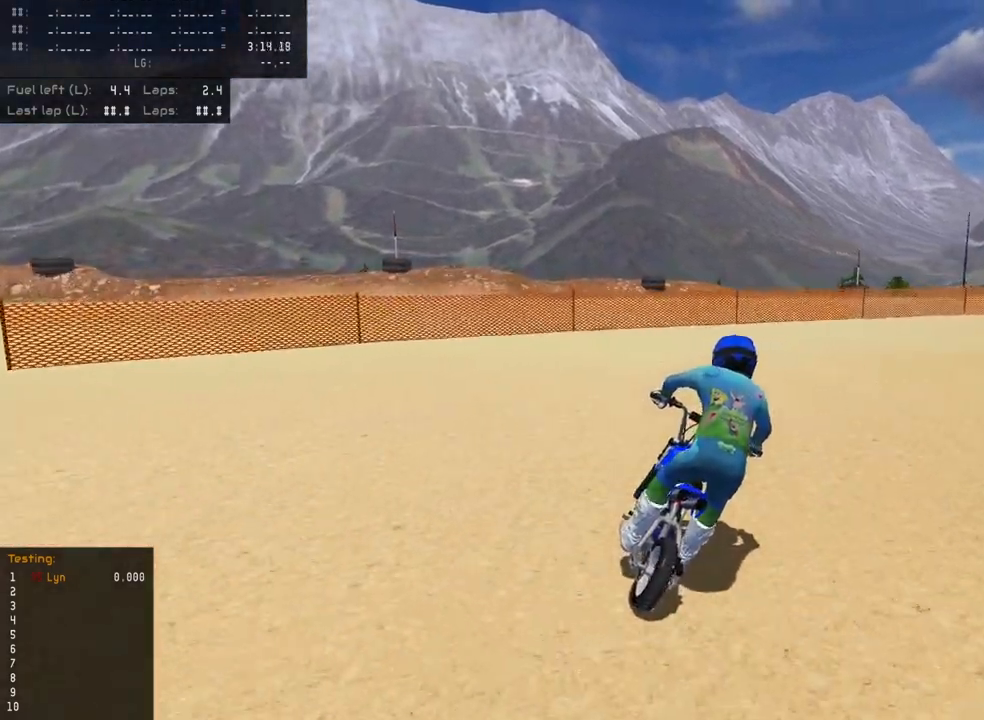
{"buttons": [], "left_stick": "up", "right_stick": "down-left", "events": [[200, "L2", "up"], [333, "right_stick", "down-left"]]}
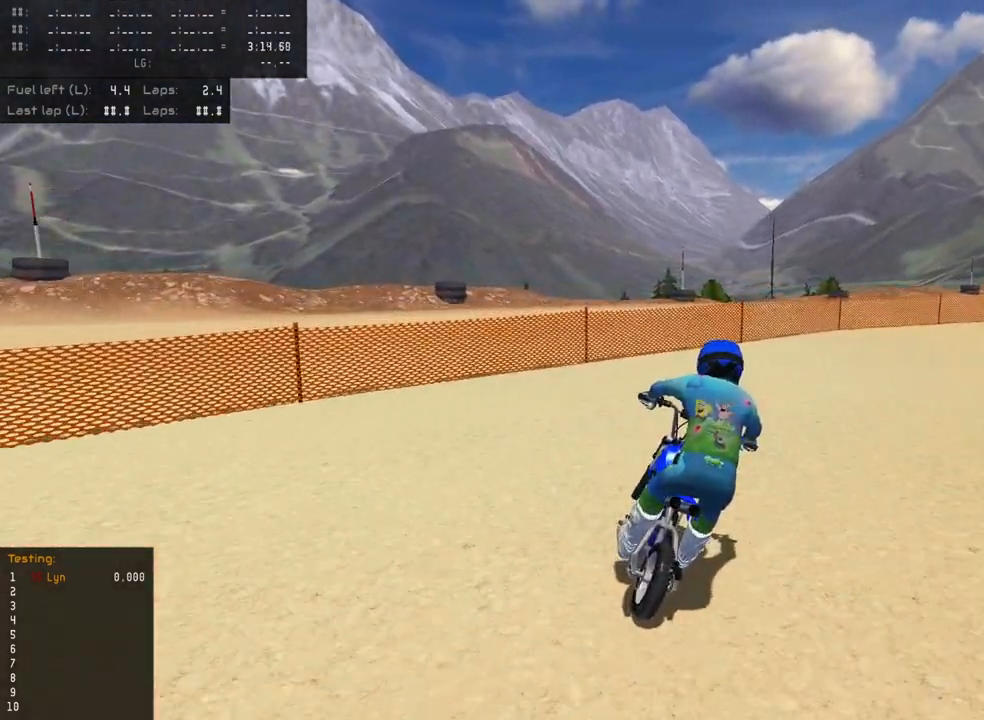
{"buttons": [], "left_stick": "up", "right_stick": "center", "events": [[333, "right_stick", "center"]]}
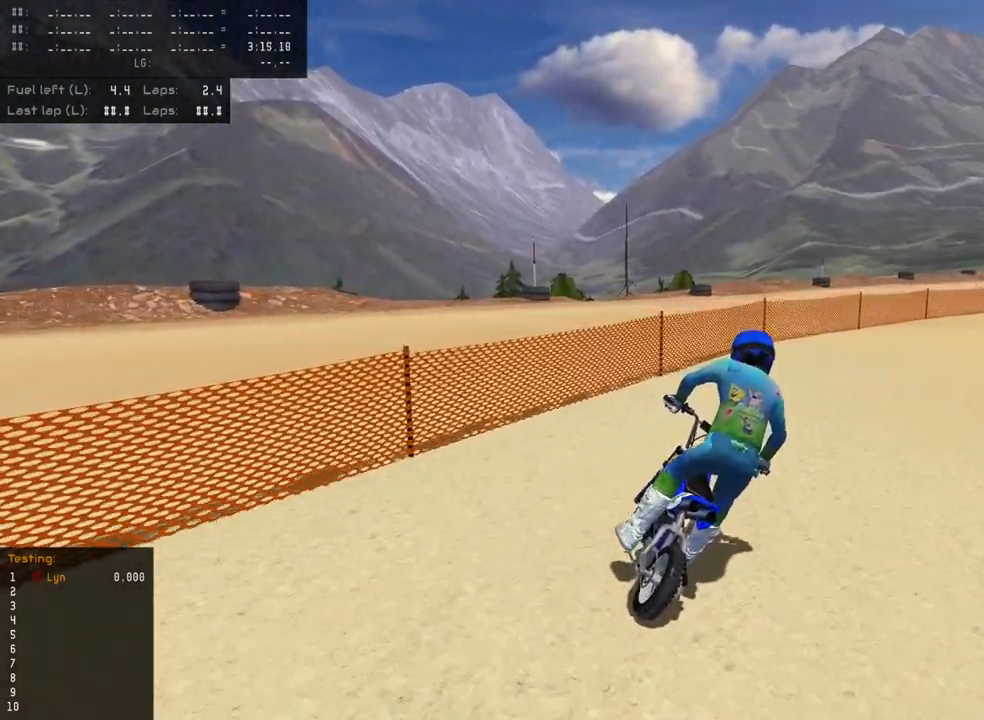
{"buttons": ["R2", "R3"], "left_stick": "up", "right_stick": "center", "events": [[67, "R2", "down"], [67, "R3", "down"], [217, "R2", "up"], [483, "R2", "down"]]}
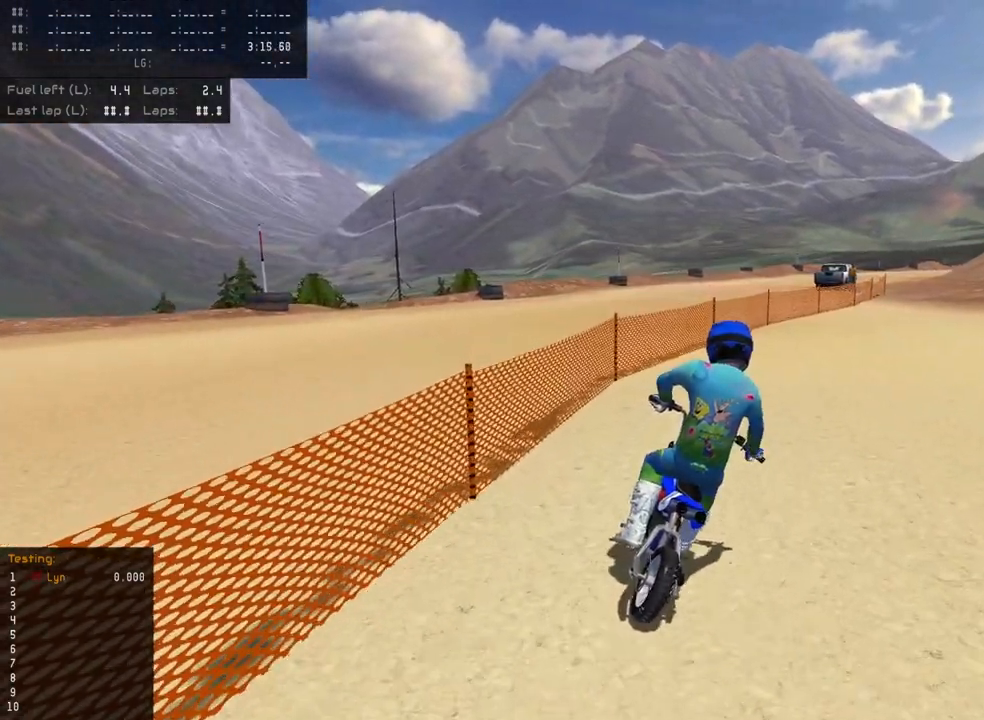
{"buttons": ["R2", "R3"], "left_stick": "up-right", "right_stick": "center", "events": [[33, "left_stick", "up-right"], [133, "R2", "up"], [217, "R2", "down"], [333, "R2", "up"], [450, "R2", "down"]]}
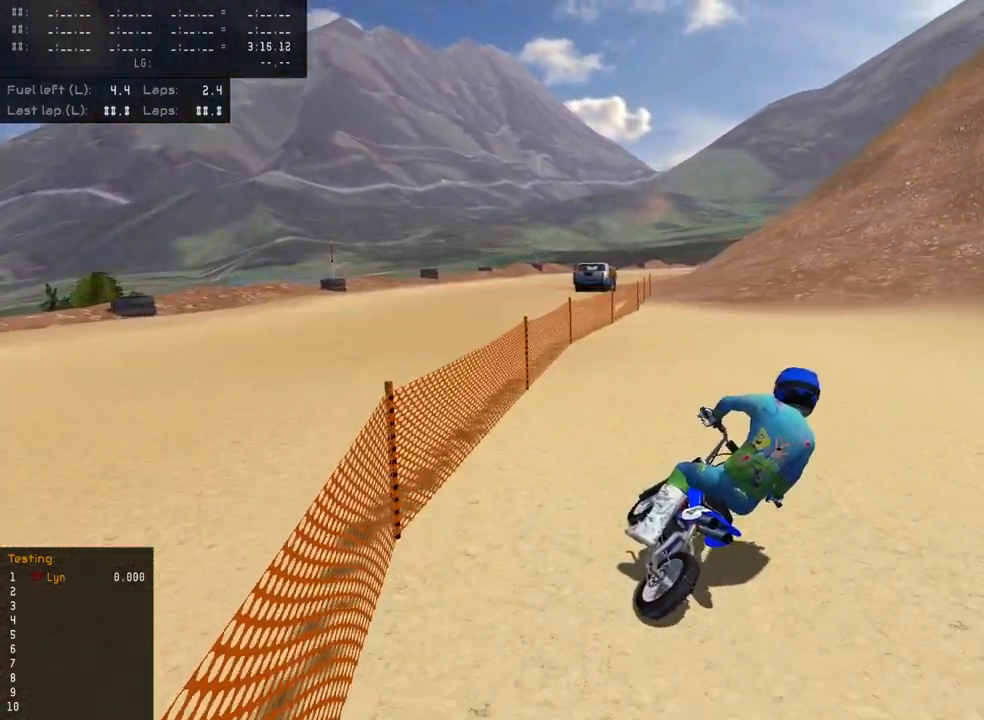
{"buttons": ["R2", "R3"], "left_stick": "up", "right_stick": "up-left", "events": [[67, "R2", "up"], [150, "R2", "down"], [417, "left_stick", "up"], [417, "right_stick", "up-left"]]}
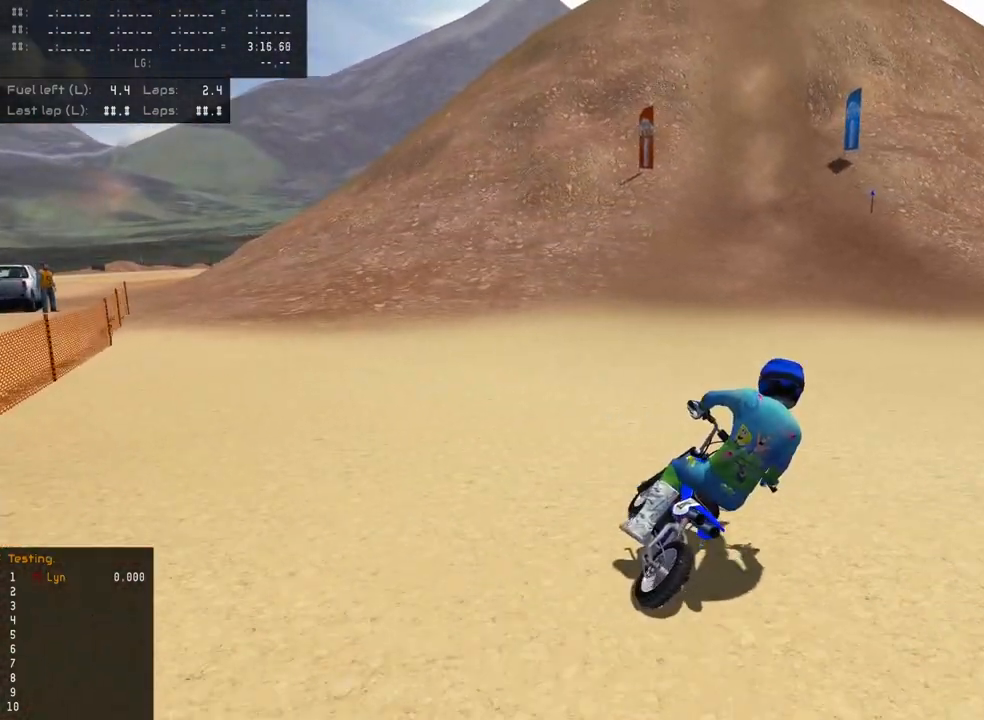
{"buttons": ["R2"], "left_stick": "up", "right_stick": "center", "events": [[50, "R3", "up"], [300, "right_stick", "center"]]}
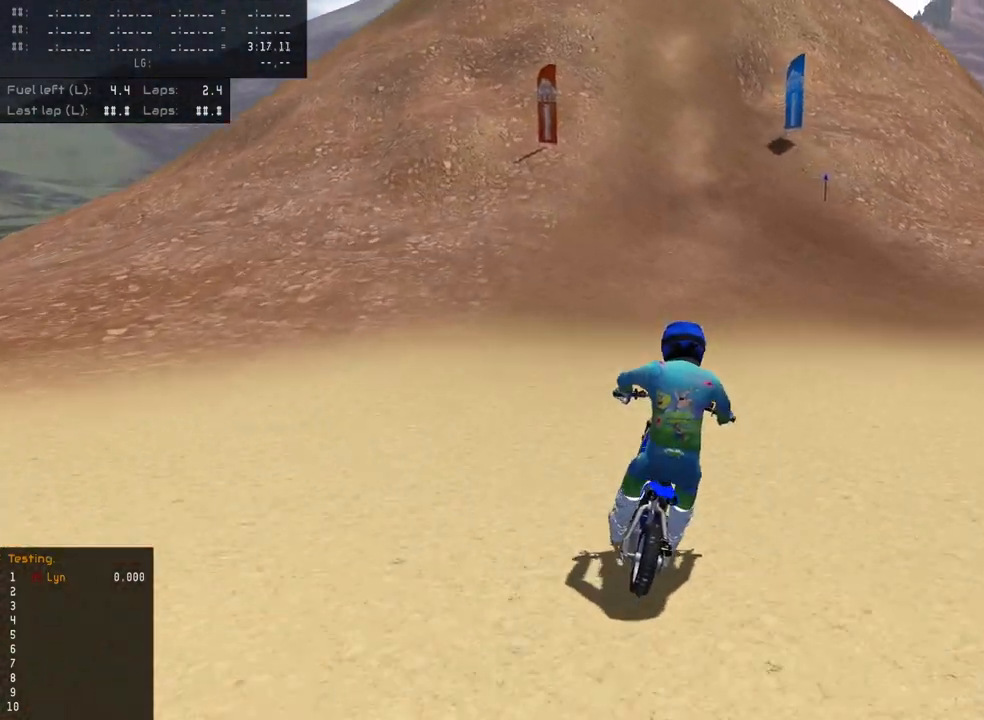
{"buttons": ["R2"], "left_stick": "up", "right_stick": "up", "events": [[400, "R2", "up"], [500, "R2", "down"], [500, "right_stick", "up"]]}